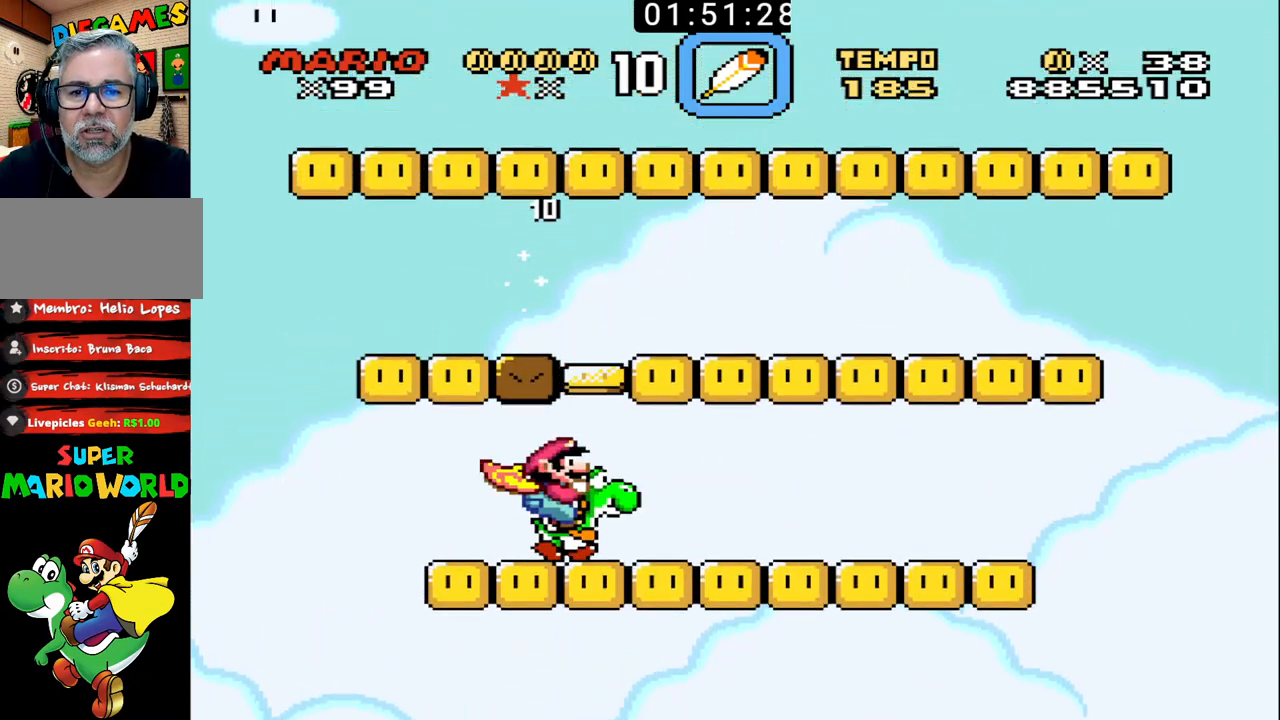
Gameplay with a controller (Nintendo layout); each line is a JSON object with the inputs held at the frame after it. "events" lists button and stick changes between this image and that frame as [ms after this image, input, new state], when the widget could be followed in between. Not read: L3 R3.
{"buttons": ["B"], "events": [[33, "DPAD_RIGHT", "up"], [100, "X", "down"], [167, "DPAD_LEFT", "down"], [500, "DPAD_LEFT", "up"], [500, "X", "up"]]}
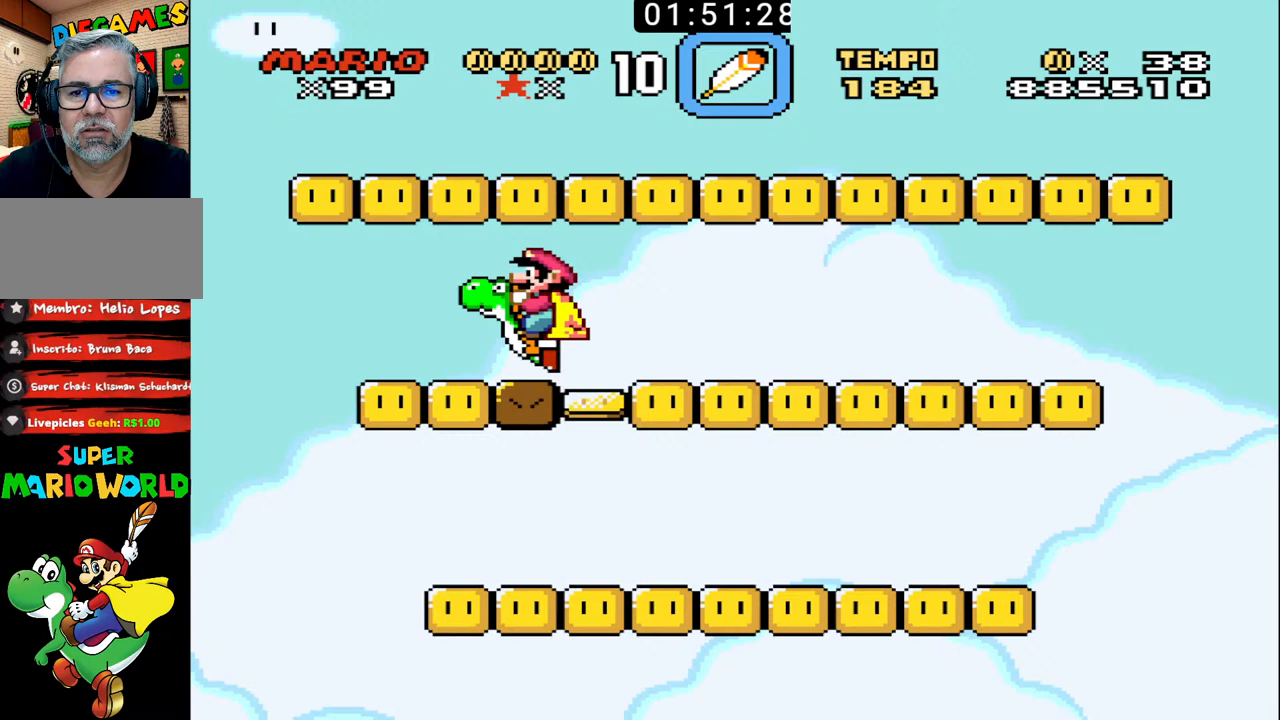
{"buttons": ["B"], "events": [[67, "DPAD_RIGHT", "down"], [200, "DPAD_RIGHT", "up"], [300, "X", "down"], [433, "X", "up"]]}
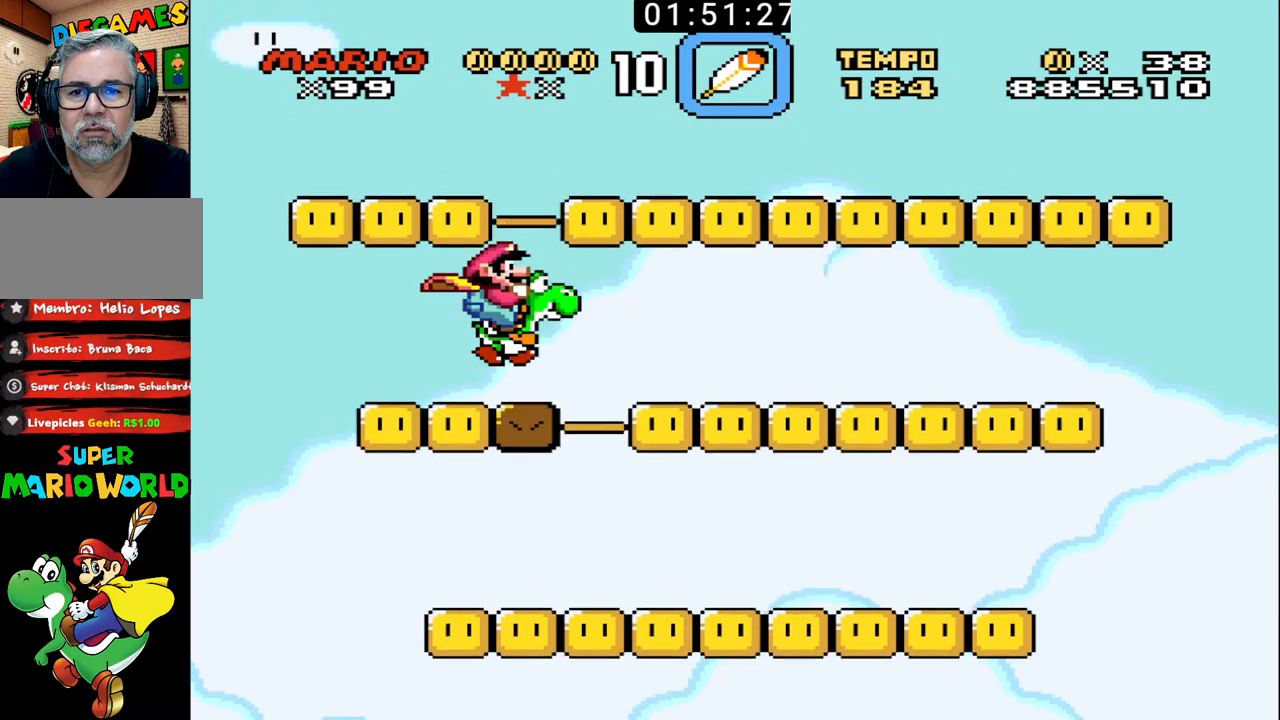
{"buttons": ["B", "X", "DPAD_UP", "DPAD_RIGHT"], "events": [[300, "X", "down"], [333, "DPAD_RIGHT", "down"], [467, "DPAD_UP", "down"]]}
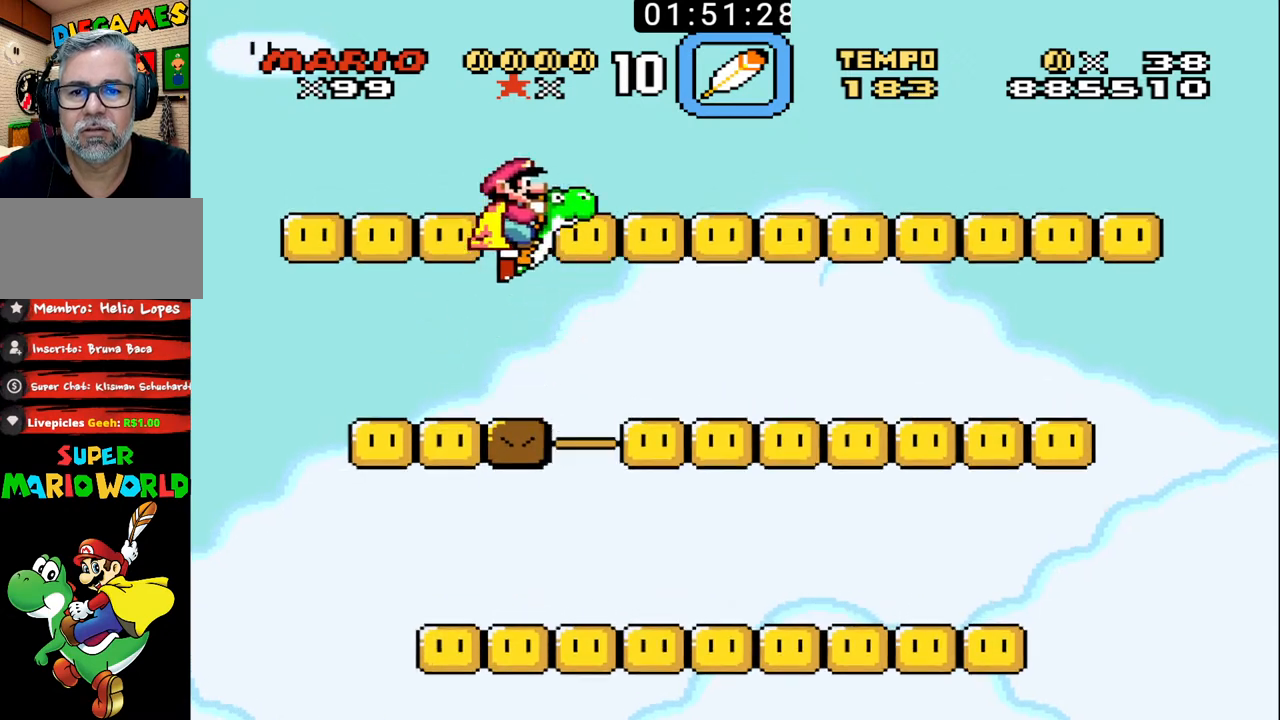
{"buttons": ["B", "DPAD_UP", "DPAD_RIGHT"], "events": [[233, "X", "up"]]}
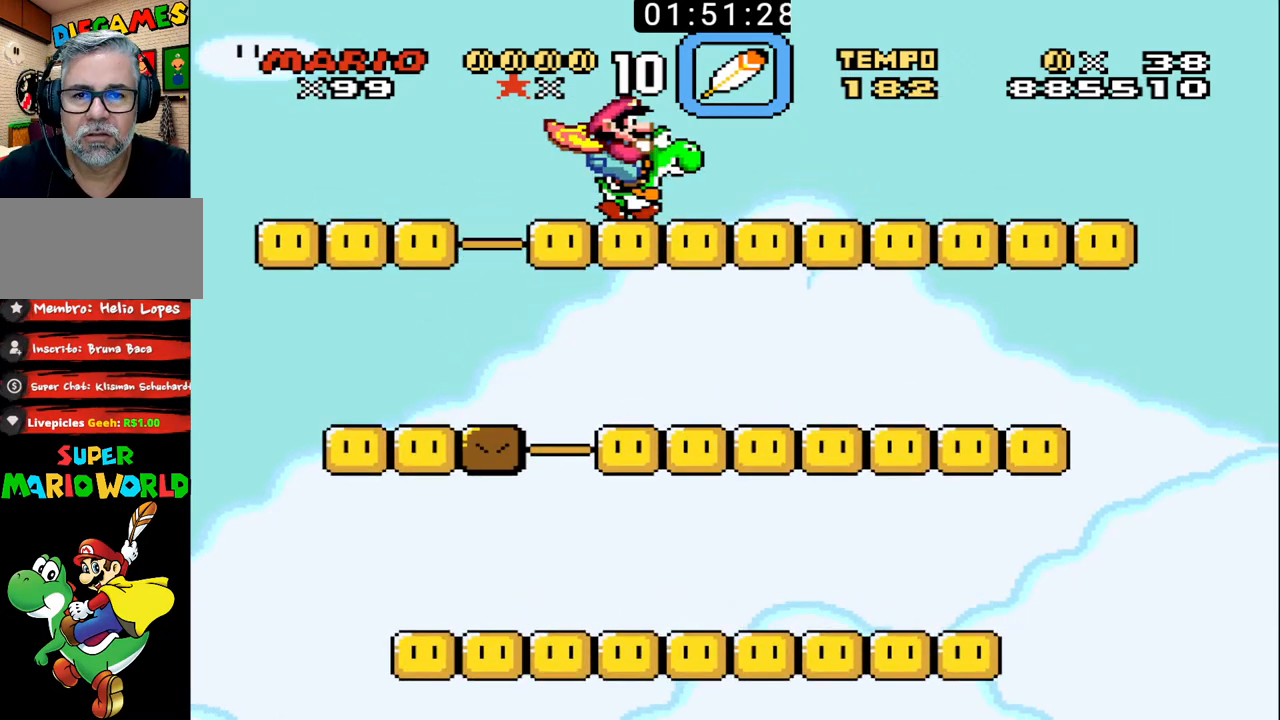
{"buttons": ["B"], "events": [[467, "DPAD_UP", "up"], [500, "DPAD_RIGHT", "up"]]}
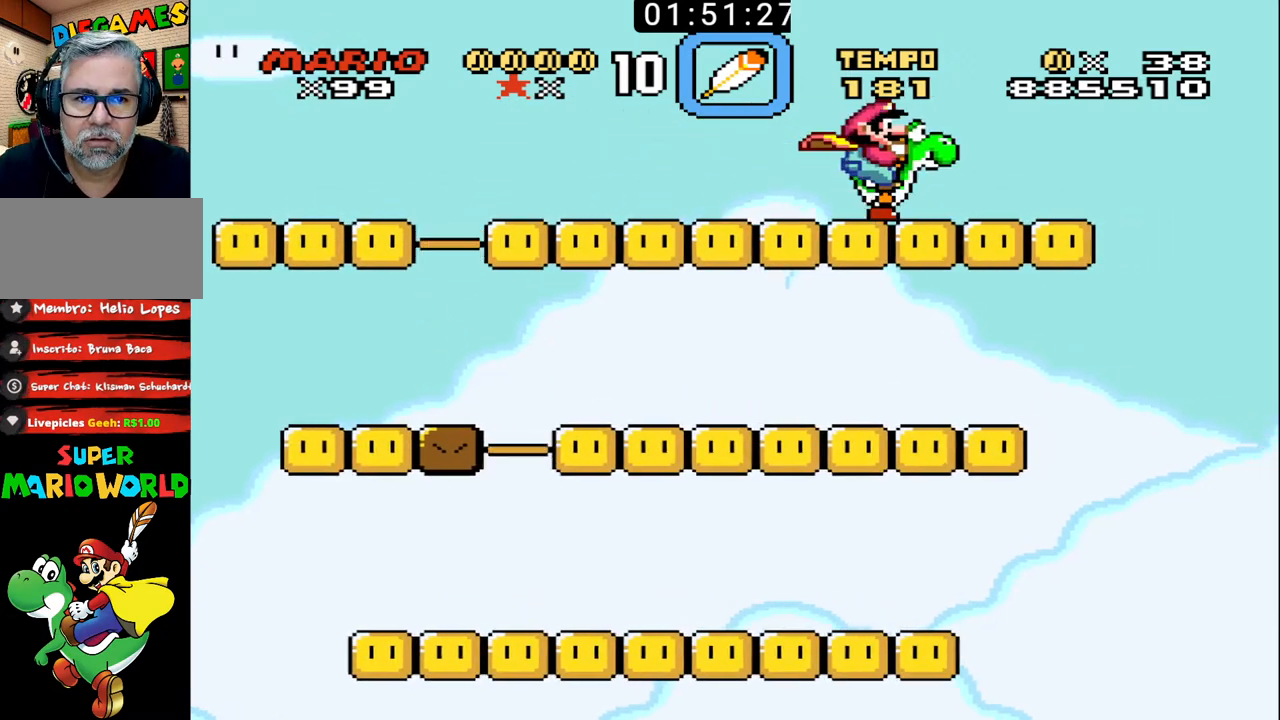
{"buttons": ["B"], "events": [[33, "DPAD_LEFT", "down"], [167, "DPAD_LEFT", "up"], [267, "DPAD_RIGHT", "down"], [367, "DPAD_RIGHT", "up"]]}
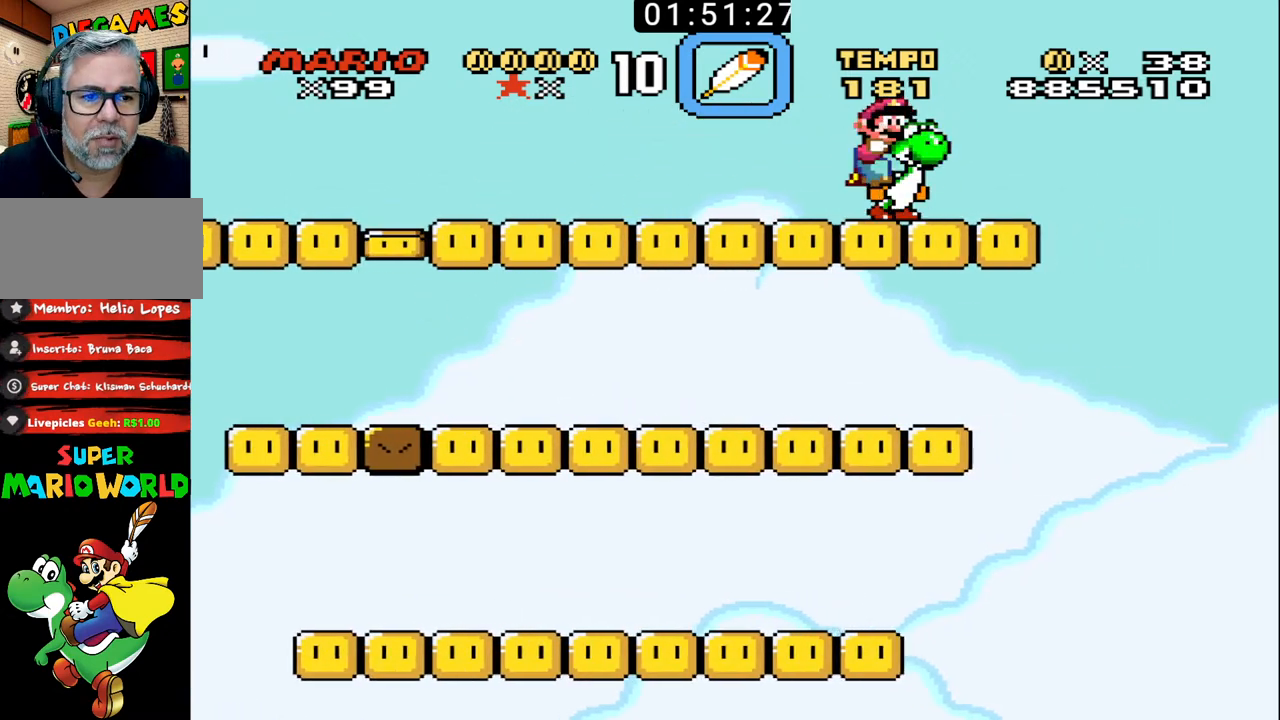
{"buttons": ["B"], "events": []}
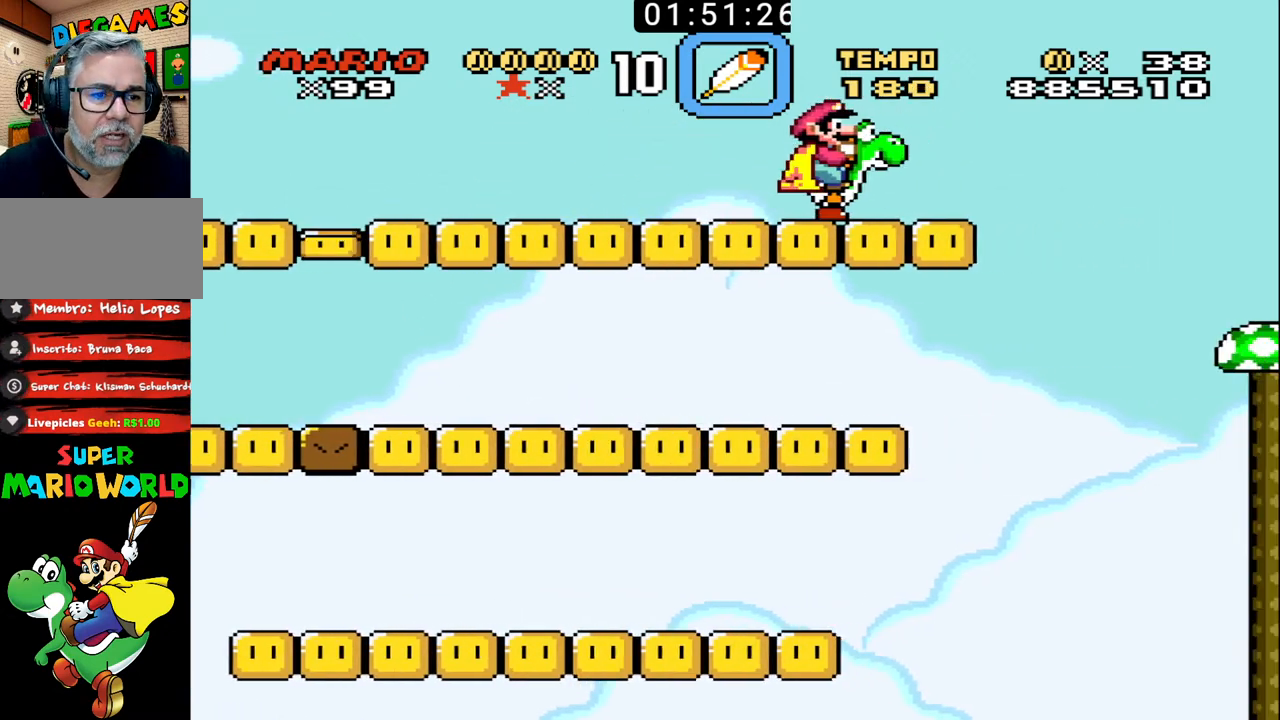
{"buttons": ["B"], "events": []}
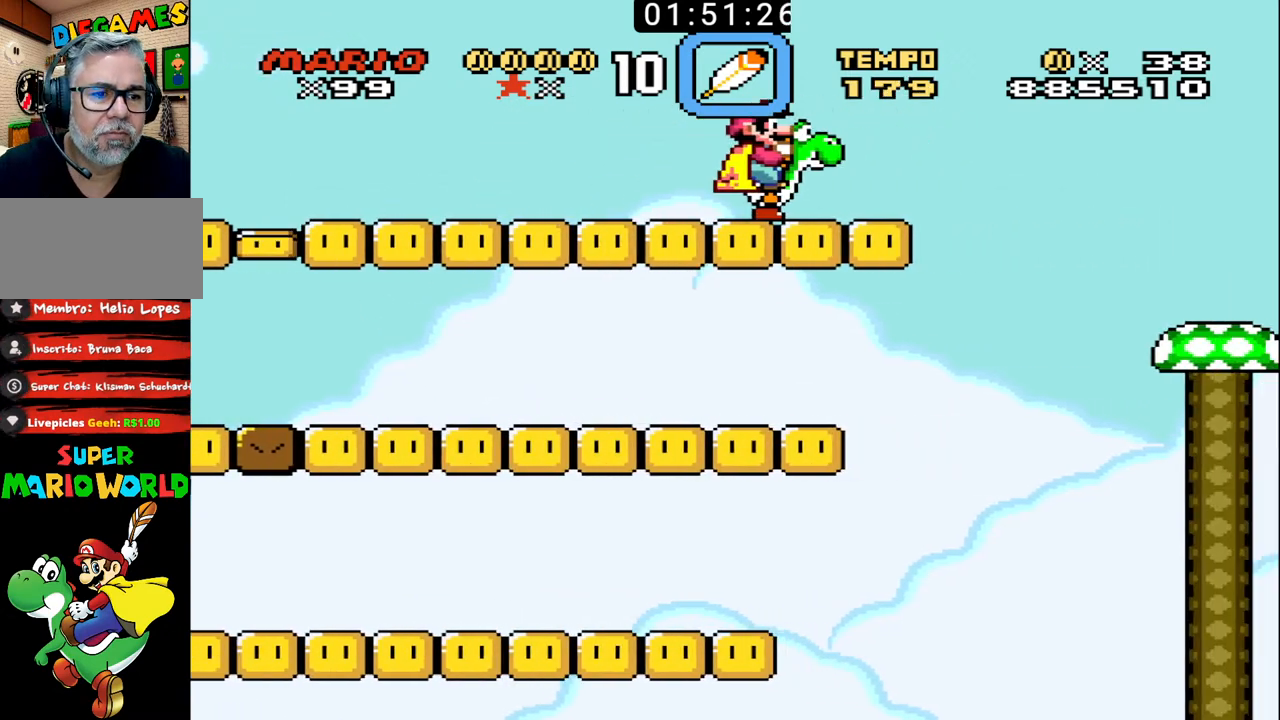
{"buttons": ["B"], "events": []}
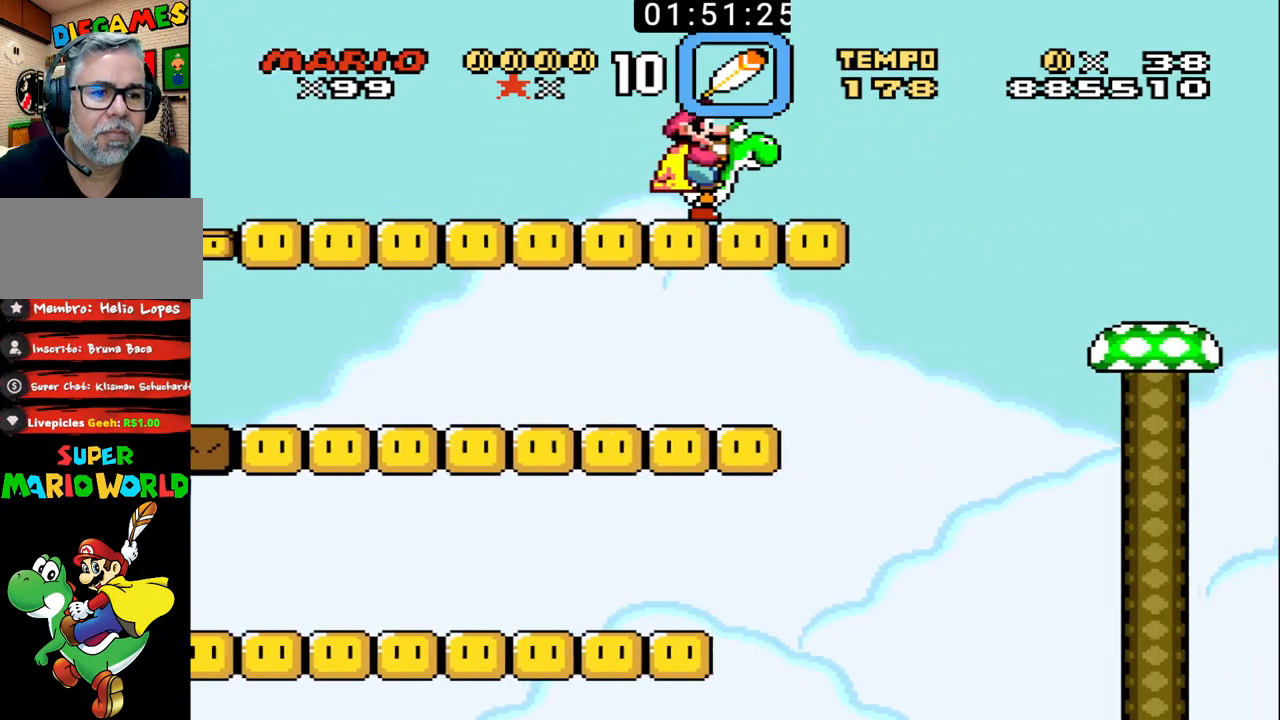
{"buttons": ["B", "X", "DPAD_RIGHT"], "events": [[267, "DPAD_RIGHT", "down"], [433, "X", "down"]]}
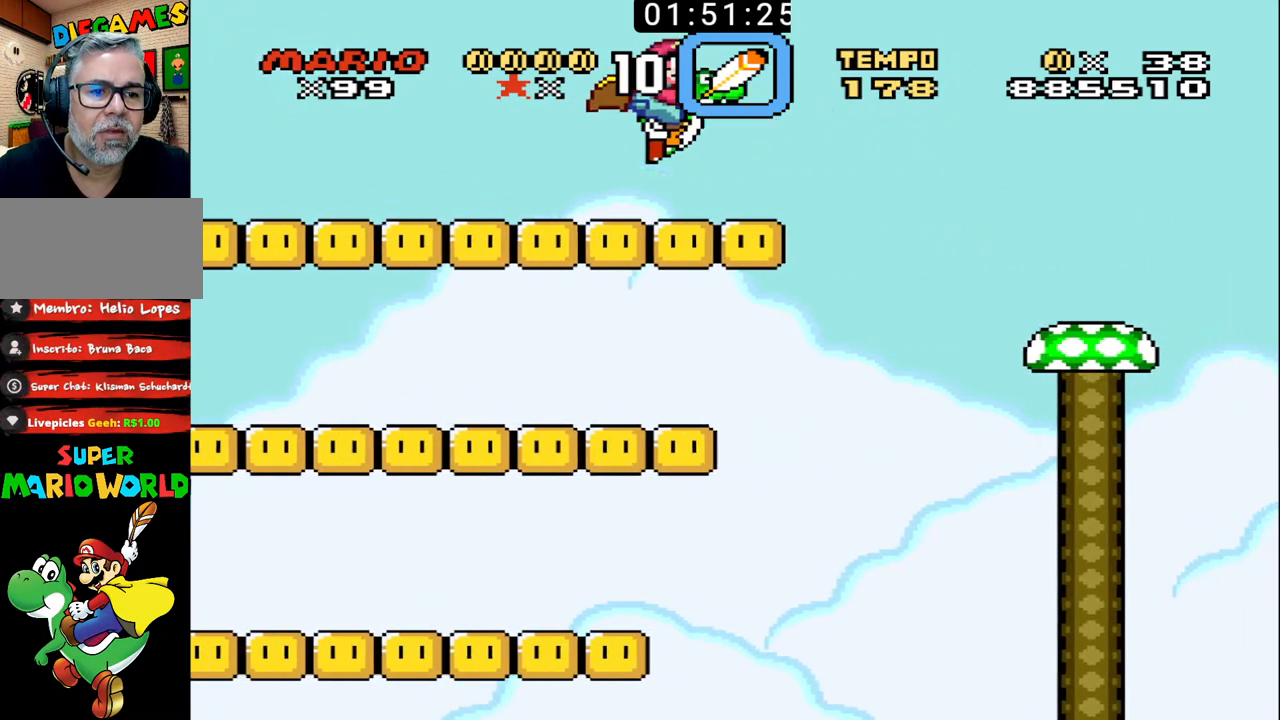
{"buttons": ["B", "X", "DPAD_RIGHT"], "events": []}
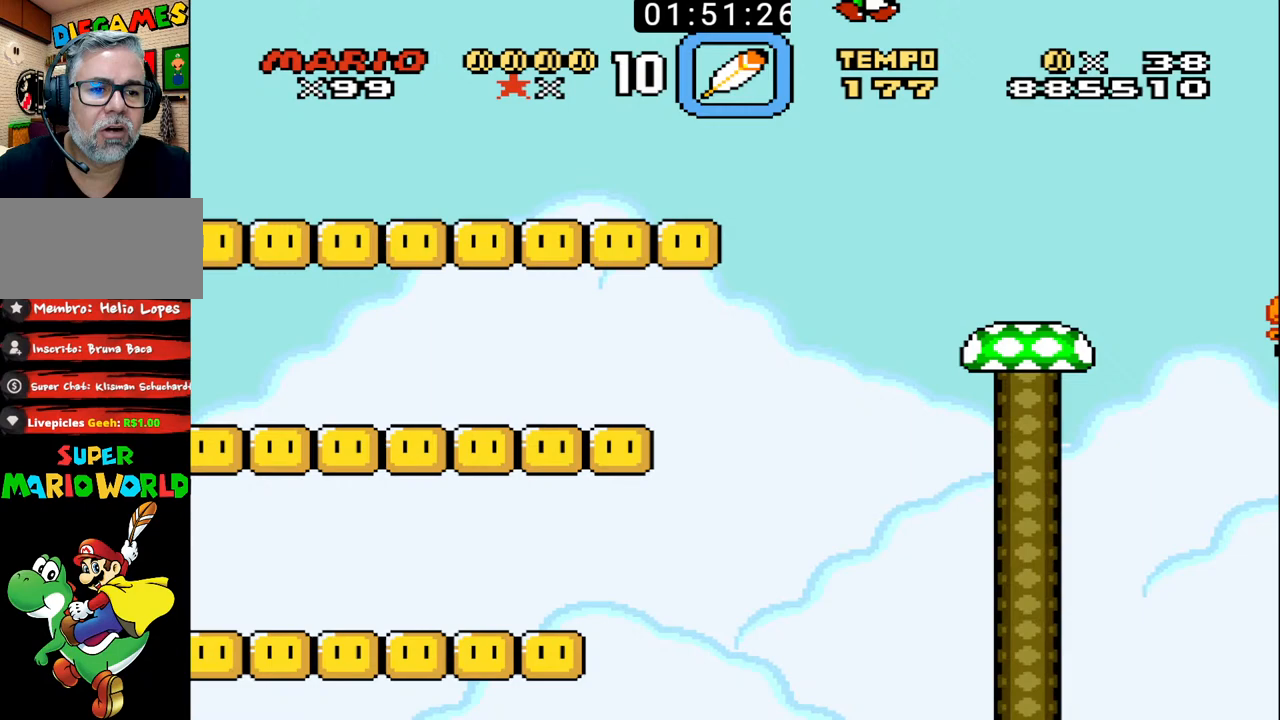
{"buttons": ["B", "X"], "events": [[233, "DPAD_LEFT", "down"], [233, "DPAD_RIGHT", "up"], [500, "DPAD_LEFT", "up"]]}
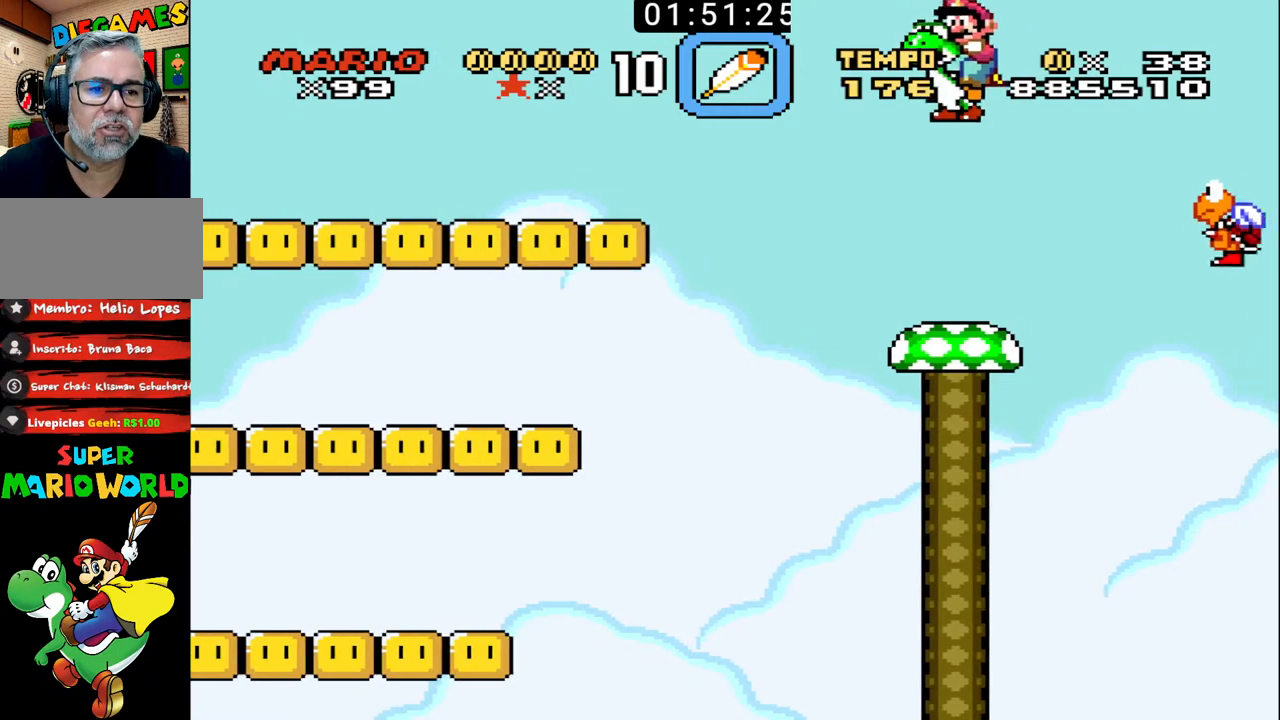
{"buttons": ["B"], "events": [[100, "DPAD_RIGHT", "down"], [300, "DPAD_RIGHT", "up"], [333, "DPAD_LEFT", "down"], [467, "X", "up"], [500, "DPAD_LEFT", "up"]]}
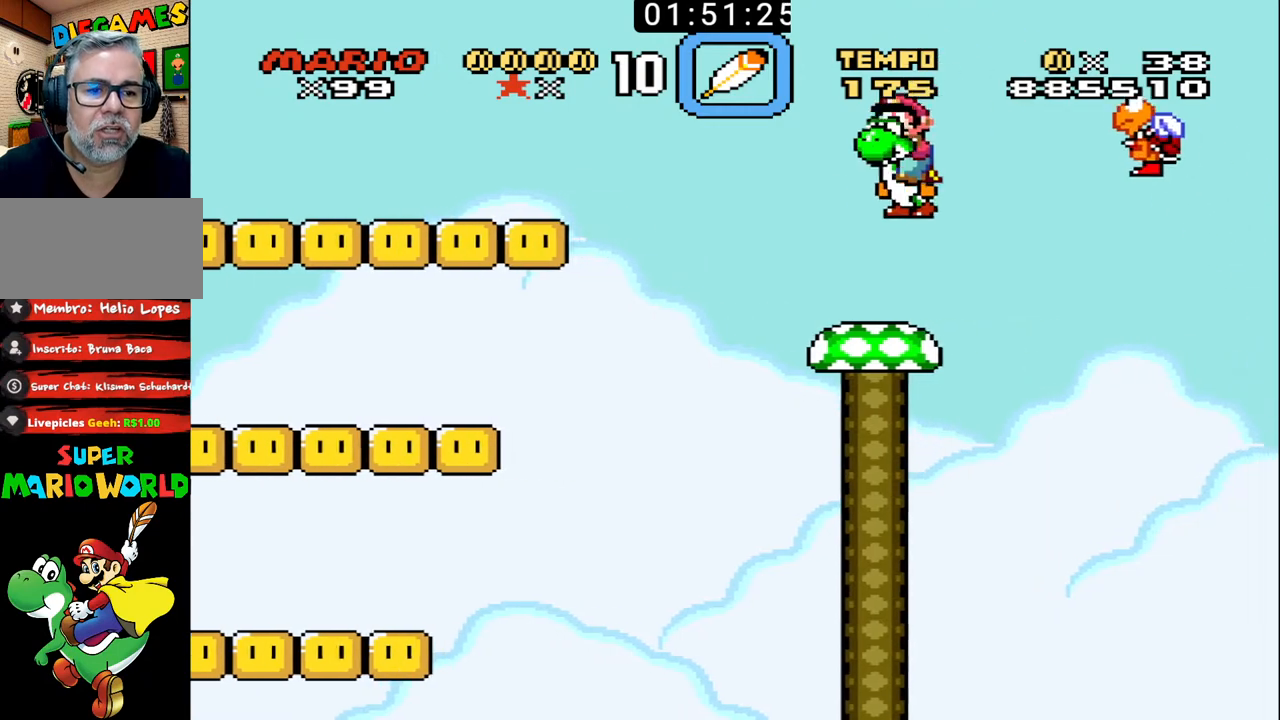
{"buttons": ["B", "X"], "events": [[100, "DPAD_RIGHT", "down"], [200, "DPAD_DOWN", "down"], [200, "DPAD_RIGHT", "up"], [233, "DPAD_DOWN", "up"], [233, "DPAD_LEFT", "down"], [333, "DPAD_LEFT", "up"], [400, "X", "down"]]}
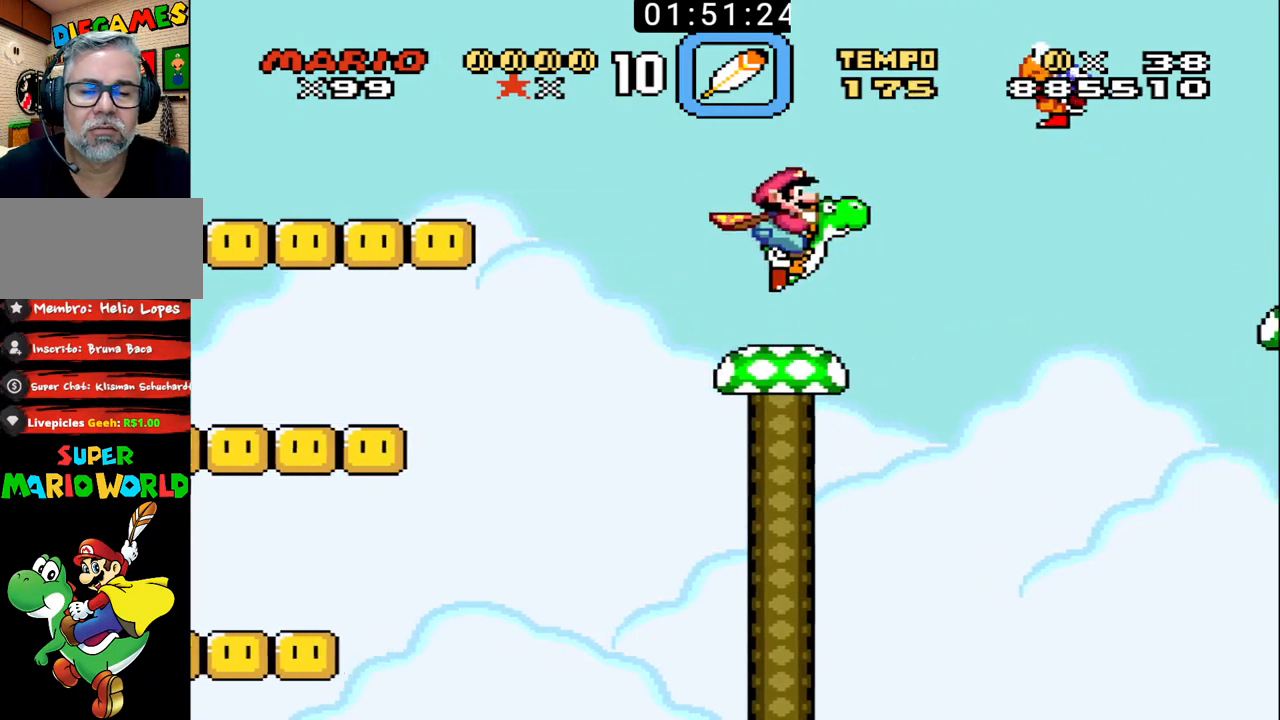
{"buttons": ["B"], "events": [[67, "X", "up"], [167, "DPAD_RIGHT", "down"], [267, "DPAD_RIGHT", "up"], [300, "DPAD_LEFT", "down"], [433, "DPAD_LEFT", "up"]]}
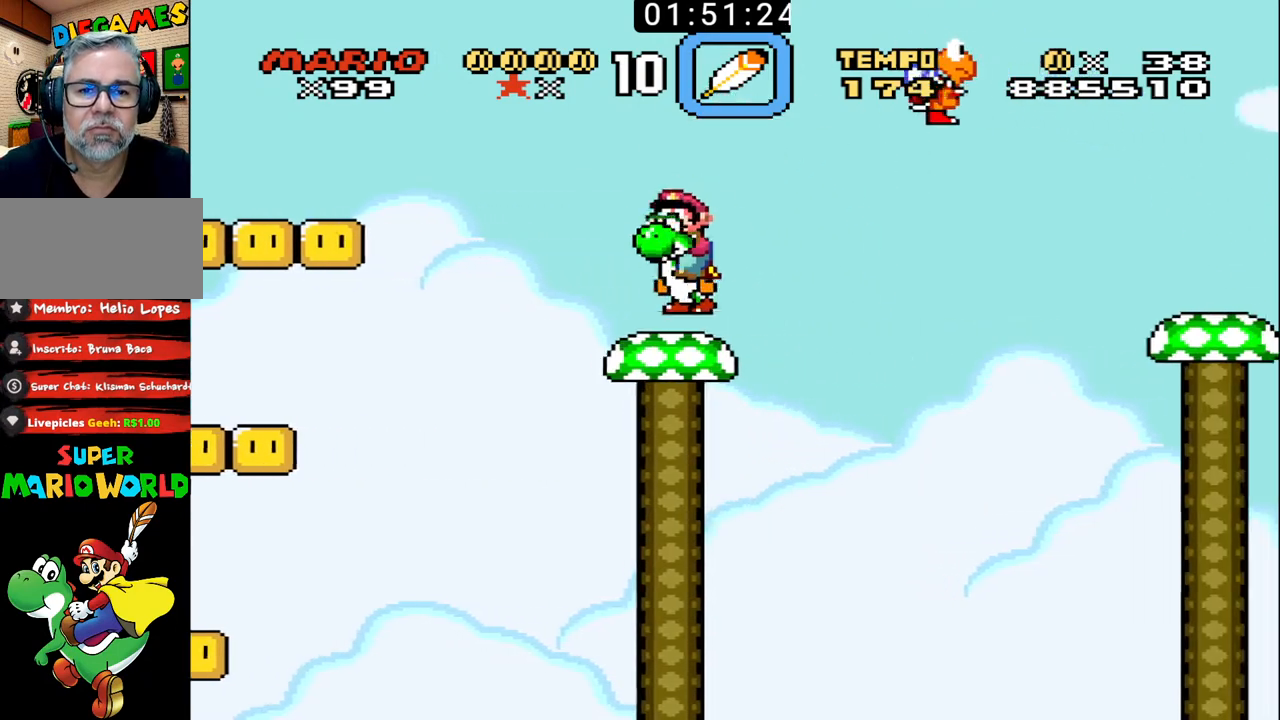
{"buttons": ["B", "DPAD_RIGHT"], "events": [[100, "DPAD_RIGHT", "down"], [133, "DPAD_UP", "down"], [167, "DPAD_UP", "up"], [167, "X", "down"], [233, "DPAD_RIGHT", "up"], [267, "DPAD_LEFT", "down"], [300, "X", "up"], [400, "DPAD_LEFT", "up"], [467, "DPAD_RIGHT", "down"]]}
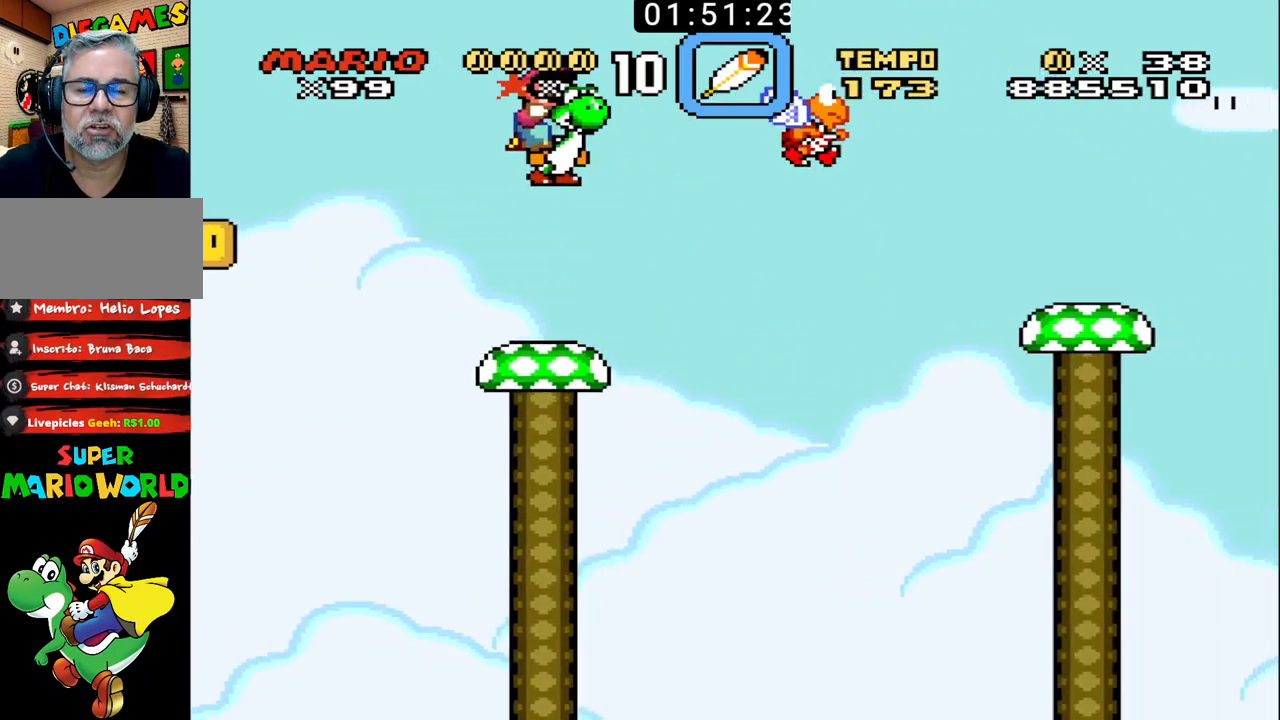
{"buttons": ["B", "X", "DPAD_UP", "DPAD_RIGHT"], "events": [[100, "DPAD_RIGHT", "up"], [133, "DPAD_LEFT", "down"], [233, "DPAD_LEFT", "up"], [233, "DPAD_UP", "down"], [267, "DPAD_RIGHT", "down"], [433, "X", "down"]]}
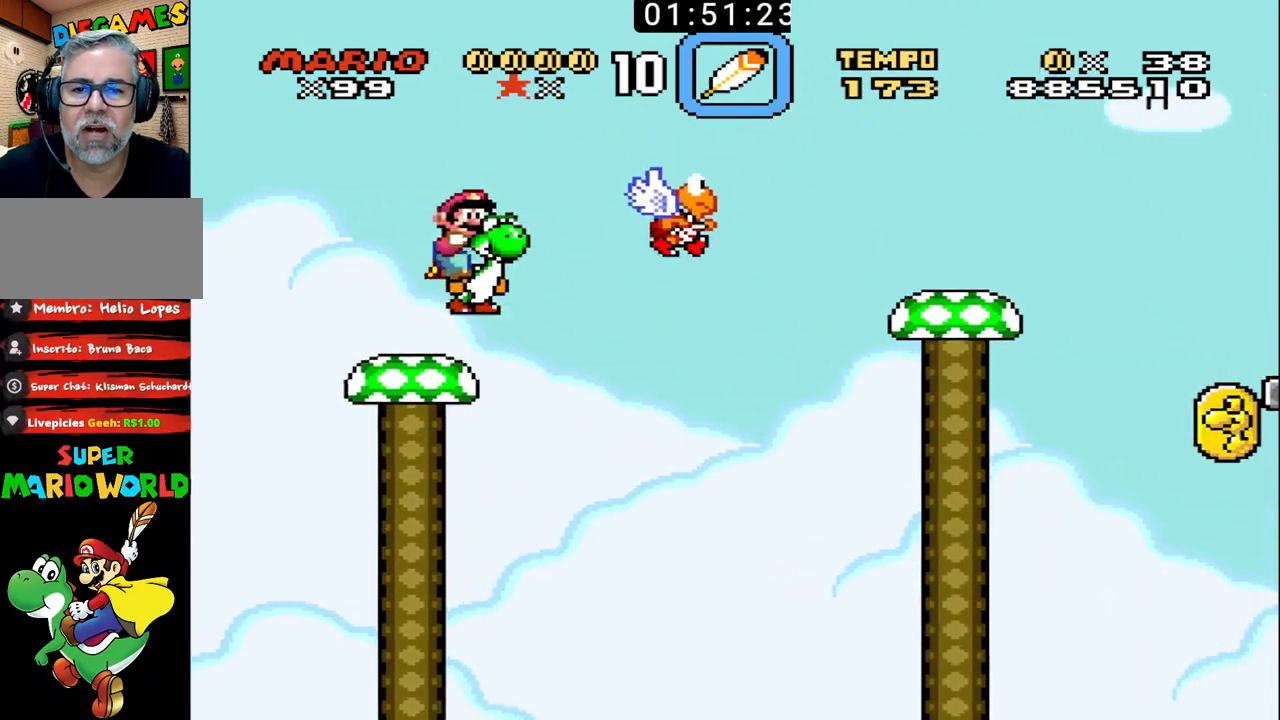
{"buttons": ["B", "X", "DPAD_UP", "DPAD_RIGHT"], "events": []}
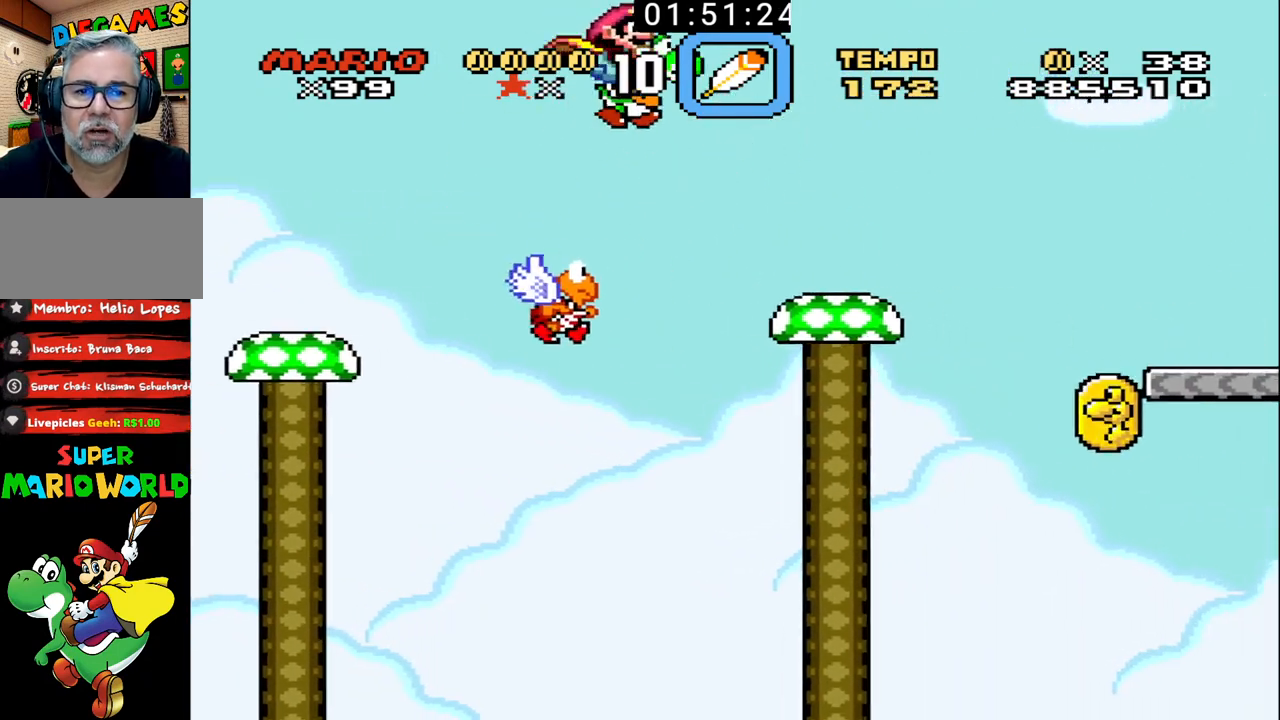
{"buttons": ["B"], "events": [[100, "X", "up"], [233, "DPAD_RIGHT", "up"], [233, "DPAD_UP", "up"], [267, "DPAD_LEFT", "down"], [400, "DPAD_LEFT", "up"]]}
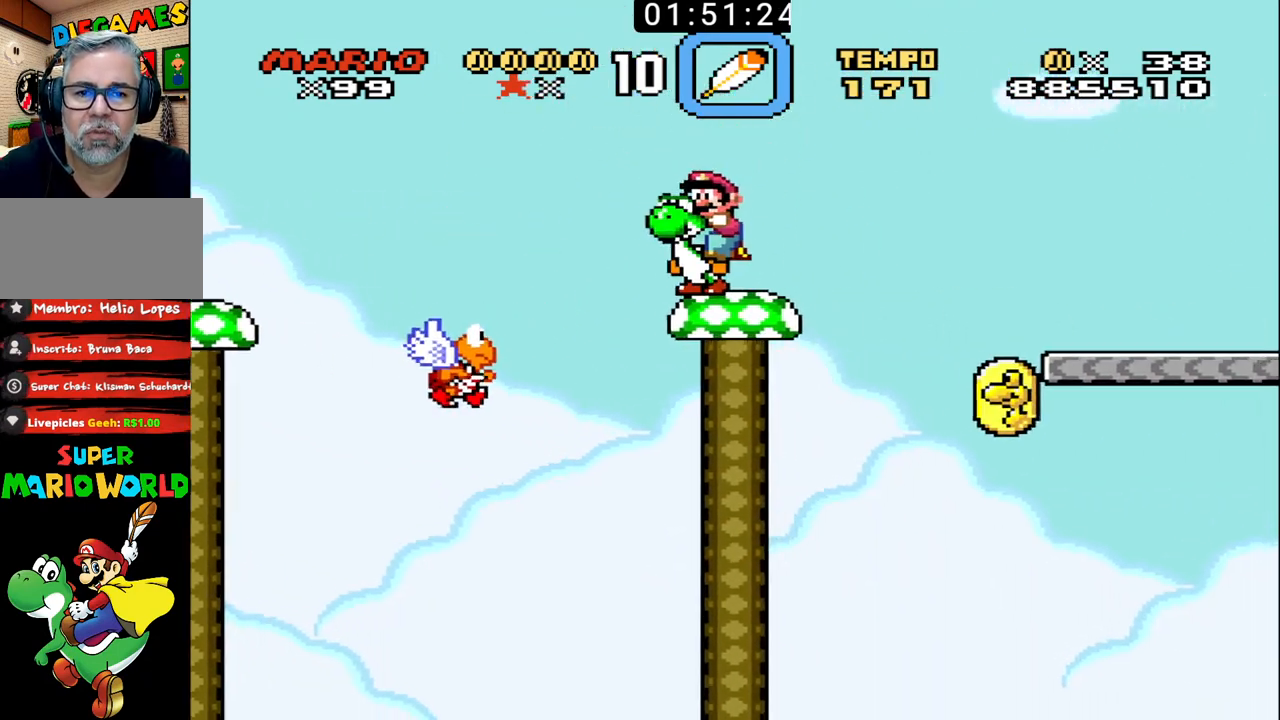
{"buttons": ["B"], "events": []}
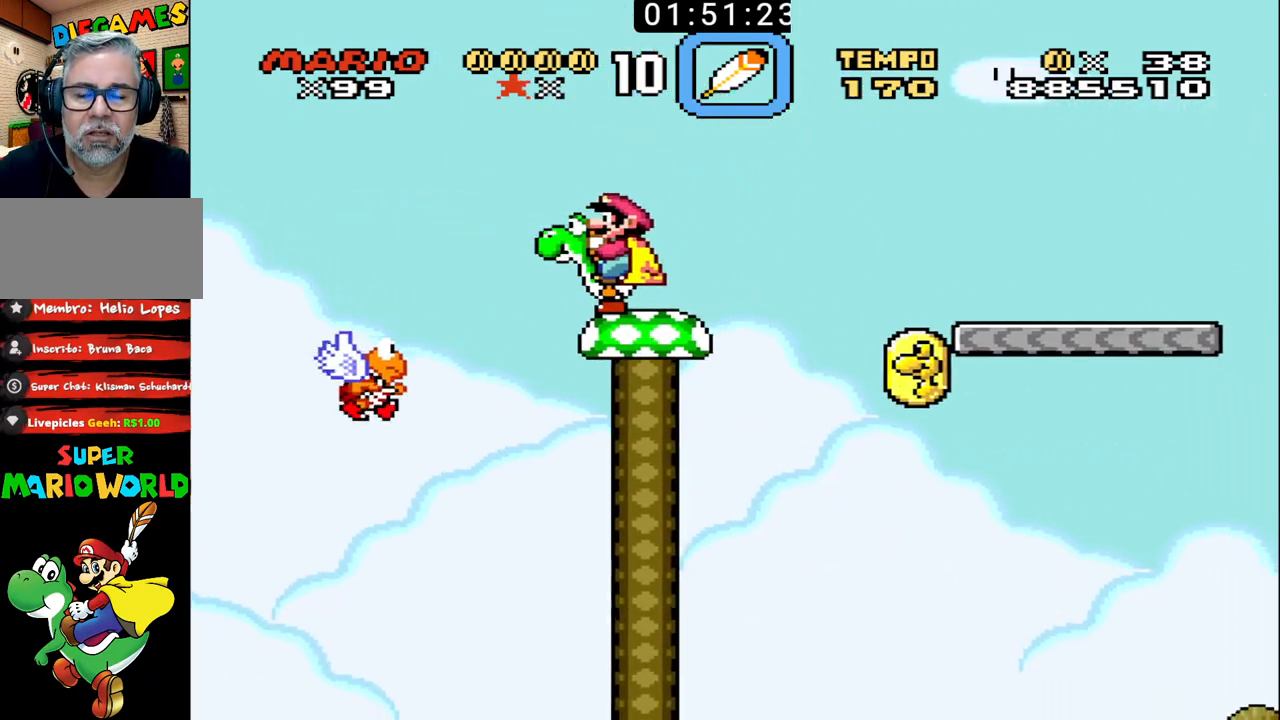
{"buttons": ["B", "DPAD_DOWN", "DPAD_RIGHT"], "events": [[467, "DPAD_RIGHT", "down"], [500, "DPAD_DOWN", "down"]]}
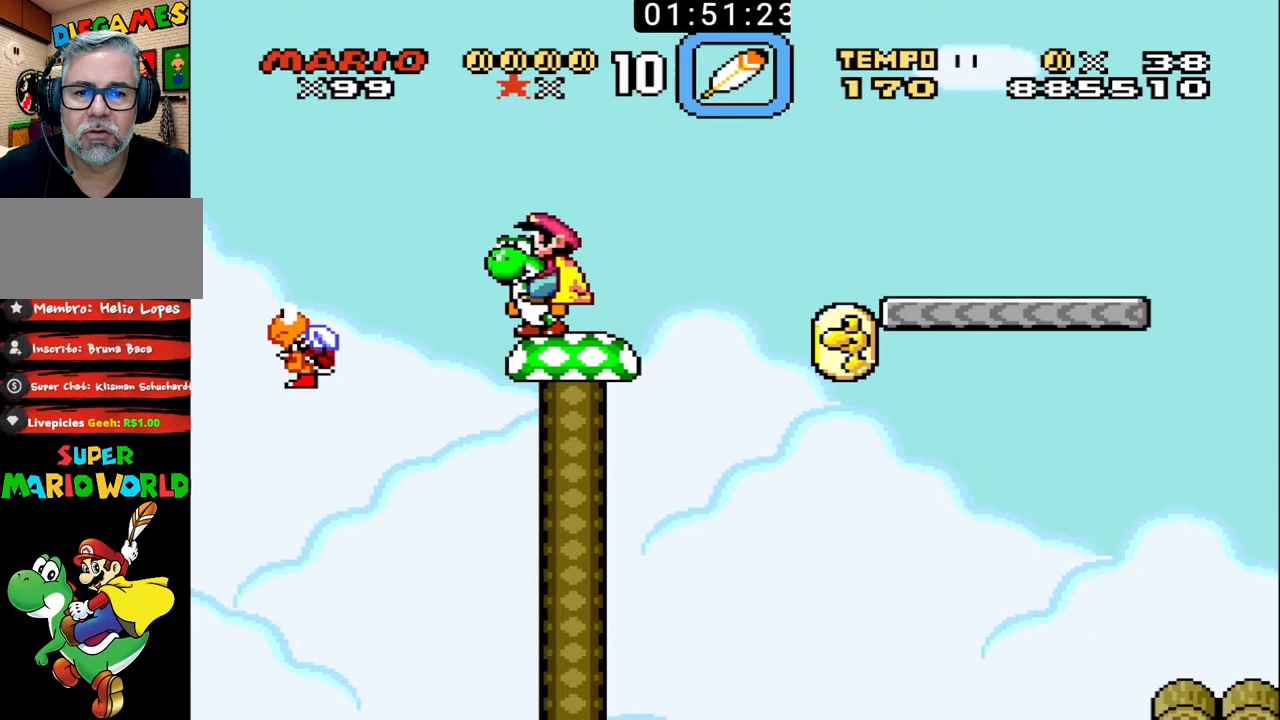
{"buttons": ["B", "X", "DPAD_RIGHT"], "events": [[33, "DPAD_DOWN", "up"], [200, "X", "down"], [333, "X", "up"], [400, "X", "down"]]}
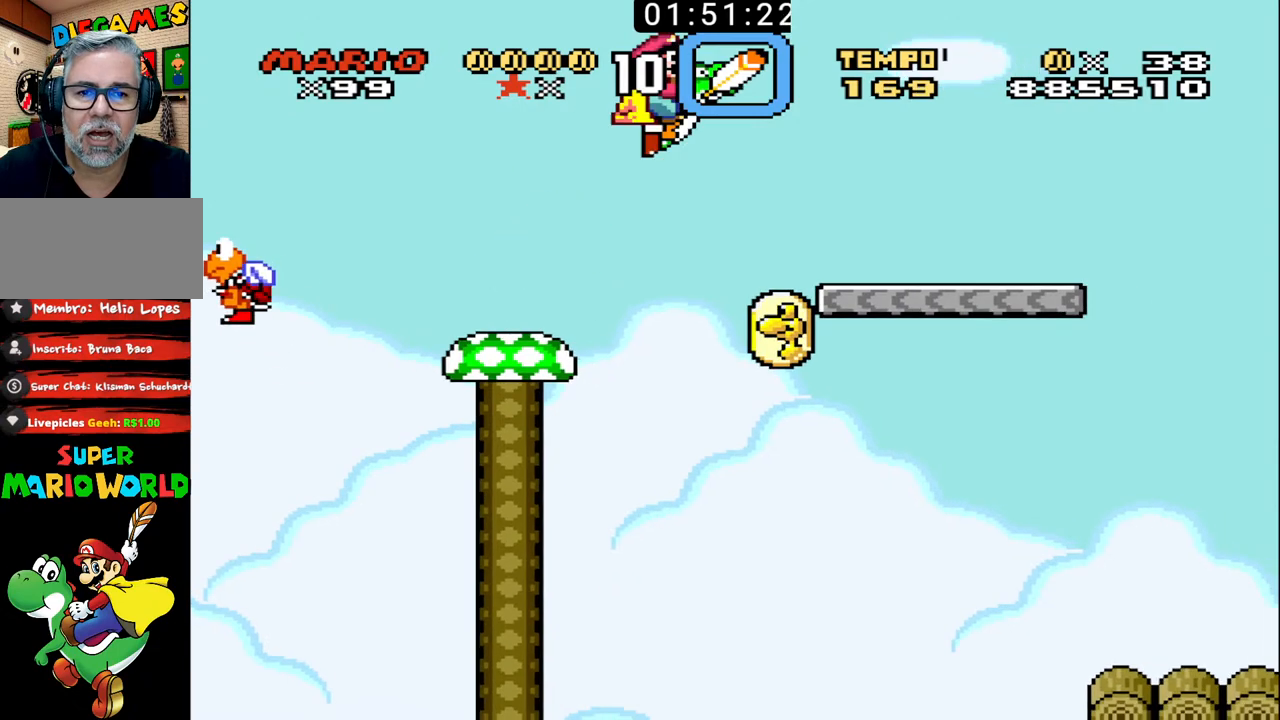
{"buttons": ["B", "X"], "events": [[33, "X", "up"], [133, "X", "down"], [233, "DPAD_LEFT", "down"], [233, "DPAD_RIGHT", "up"], [400, "DPAD_LEFT", "up"]]}
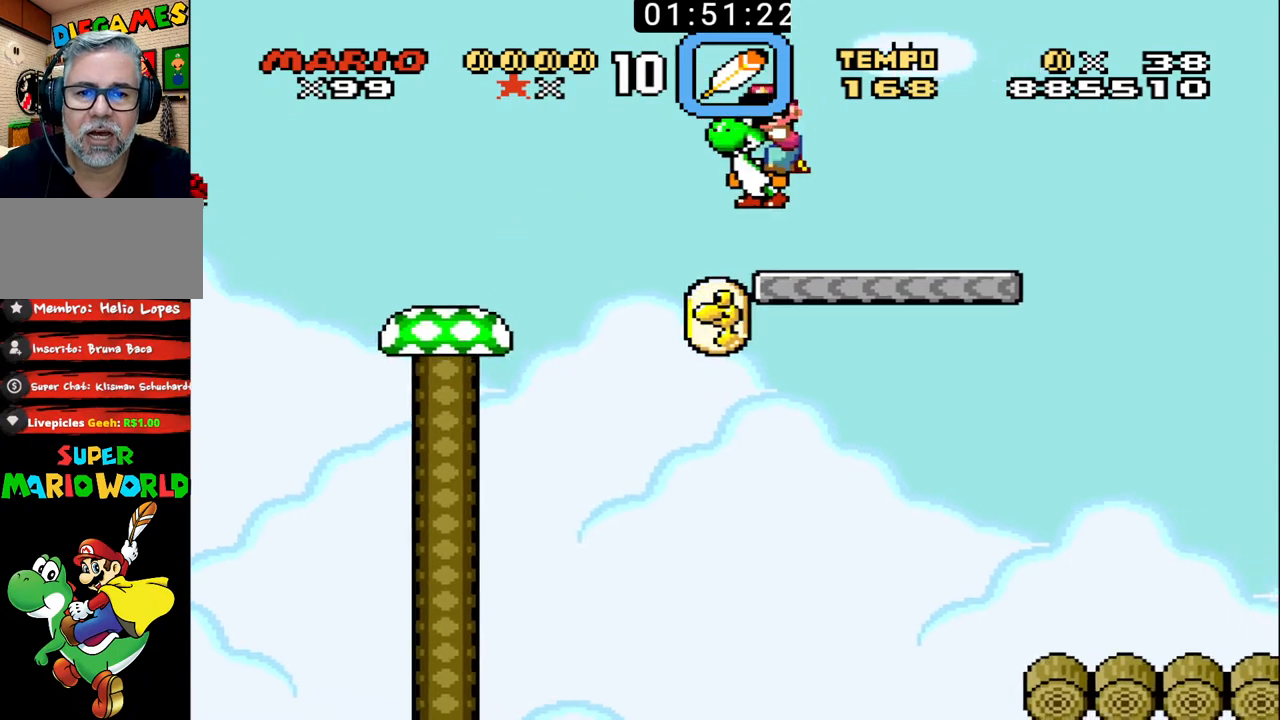
{"buttons": ["B", "X", "DPAD_RIGHT"], "events": [[33, "DPAD_RIGHT", "down"], [133, "DPAD_DOWN", "down"], [167, "DPAD_DOWN", "up"], [167, "DPAD_LEFT", "down"], [167, "DPAD_RIGHT", "up"], [300, "DPAD_LEFT", "up"], [500, "DPAD_RIGHT", "down"]]}
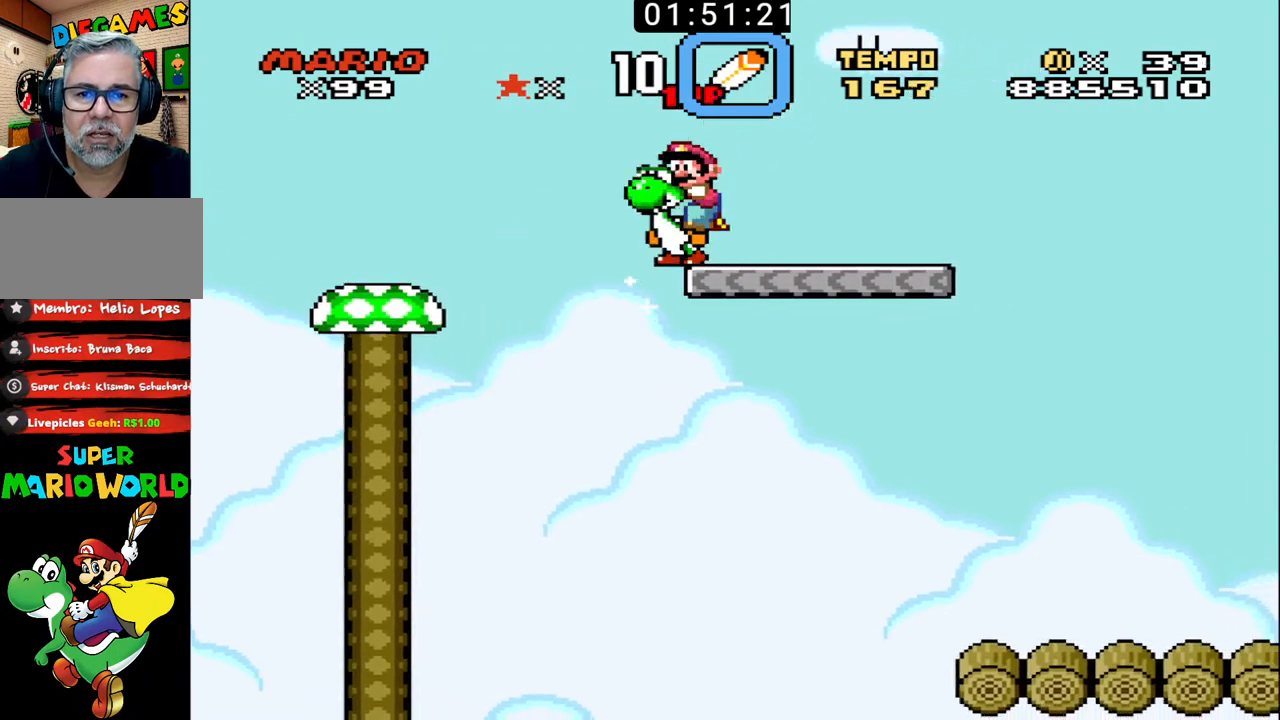
{"buttons": ["B", "X", "DPAD_RIGHT"], "events": [[67, "DPAD_RIGHT", "up"], [133, "DPAD_RIGHT", "down"]]}
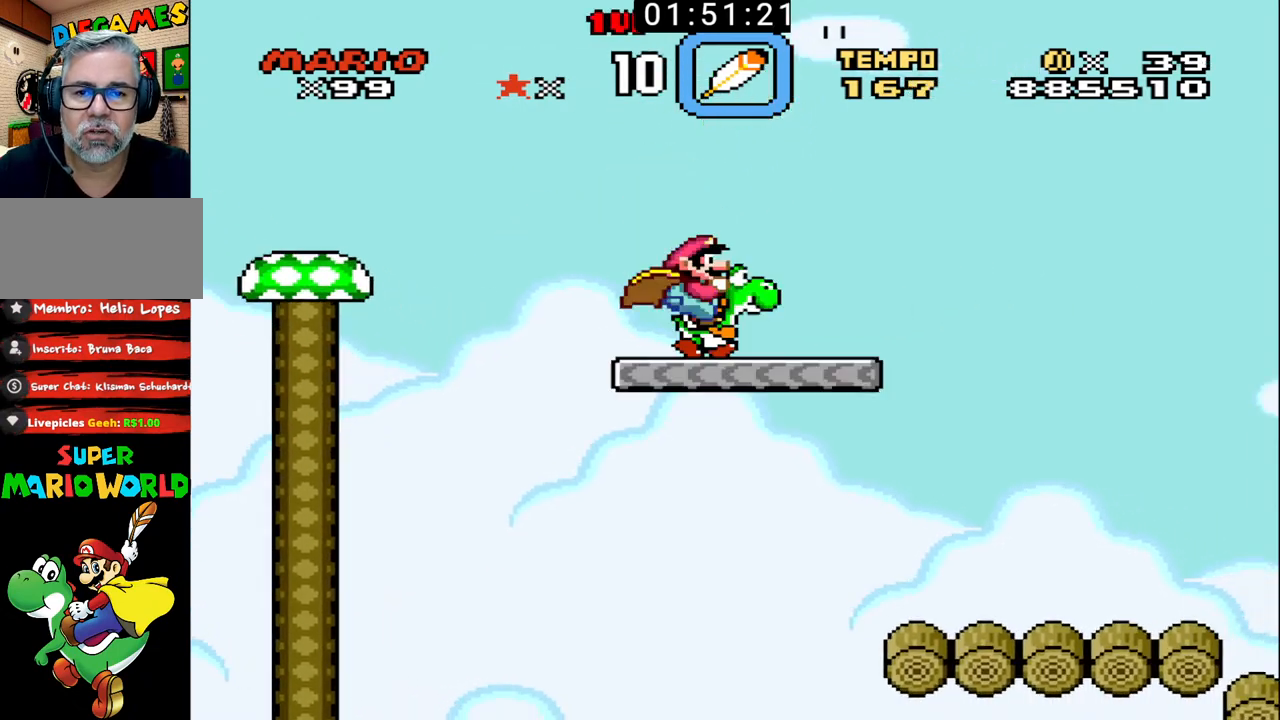
{"buttons": ["B", "X", "DPAD_RIGHT"], "events": []}
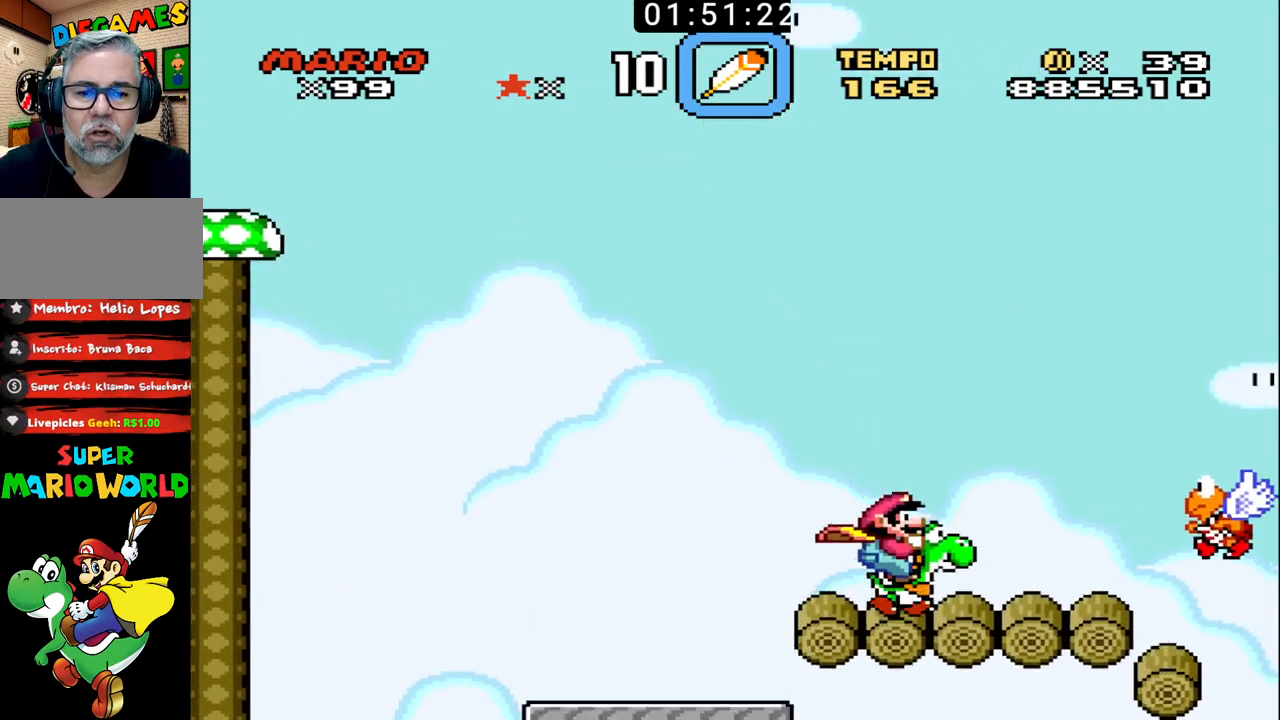
{"buttons": ["B", "DPAD_RIGHT"], "events": [[33, "DPAD_RIGHT", "up"], [67, "DPAD_LEFT", "down"], [67, "X", "up"], [200, "DPAD_LEFT", "up"], [333, "X", "down"], [400, "DPAD_RIGHT", "down"], [467, "X", "up"]]}
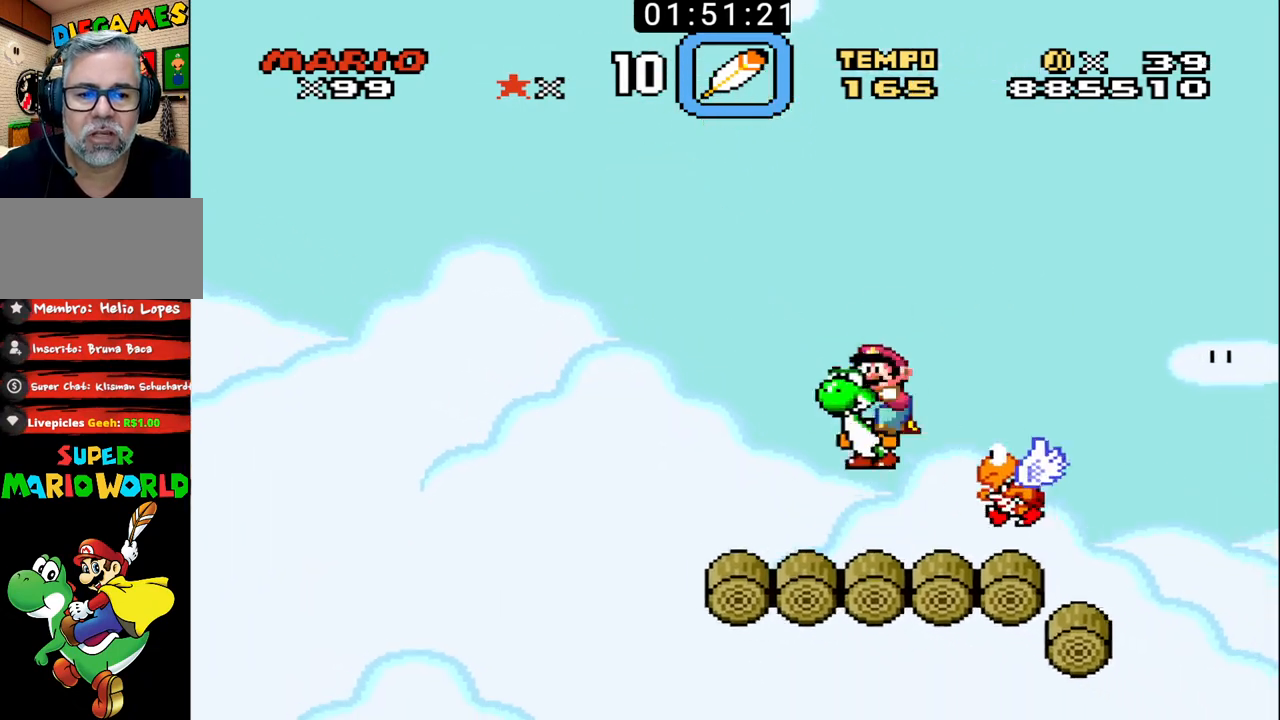
{"buttons": ["B", "DPAD_RIGHT"], "events": [[167, "DPAD_LEFT", "down"], [167, "DPAD_RIGHT", "up"], [367, "DPAD_LEFT", "up"], [400, "DPAD_RIGHT", "down"]]}